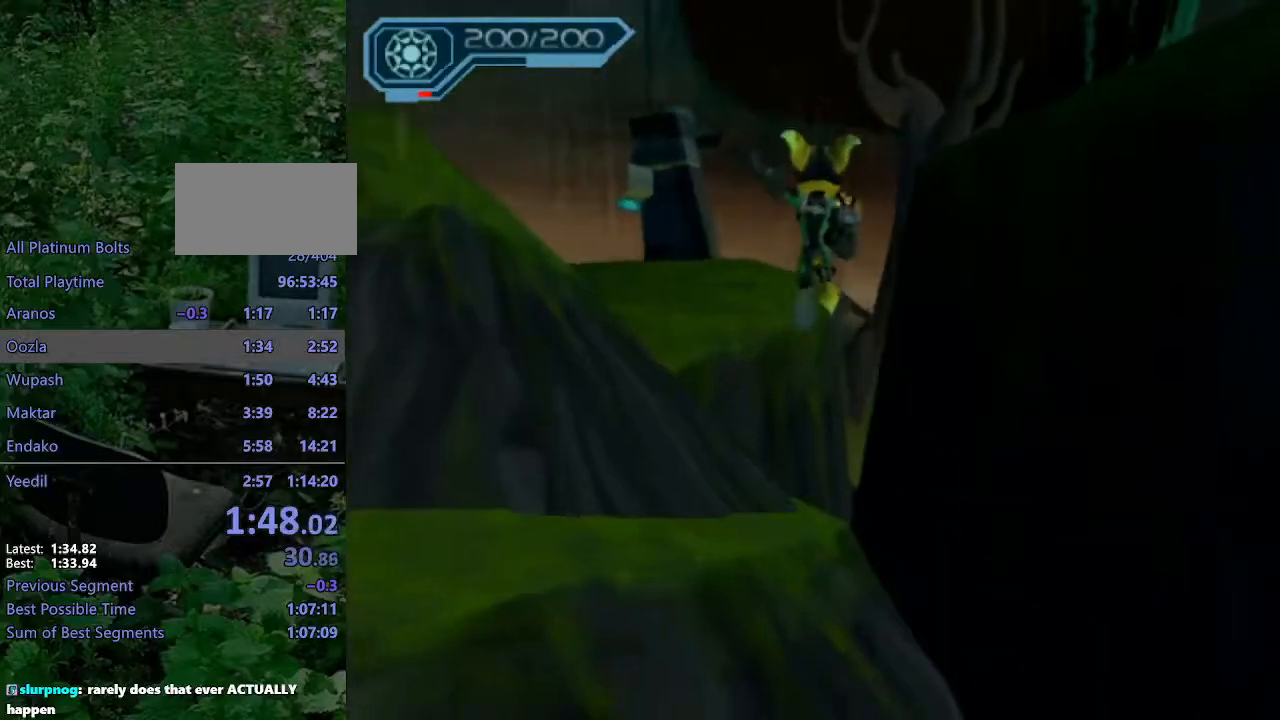
Gameplay with a controller (PlayStation layout); each line is a JSON object with the inputs held at the frame after it. "events" lists button and stick changes between this image and that frame as [ms after this image, input, new state], when the widget could be followed in between. Not read: L3 R3.
{"buttons": [], "left_stick": "up", "right_stick": "center", "events": [[150, "left_stick", "up"], [150, "right_stick", "center"]]}
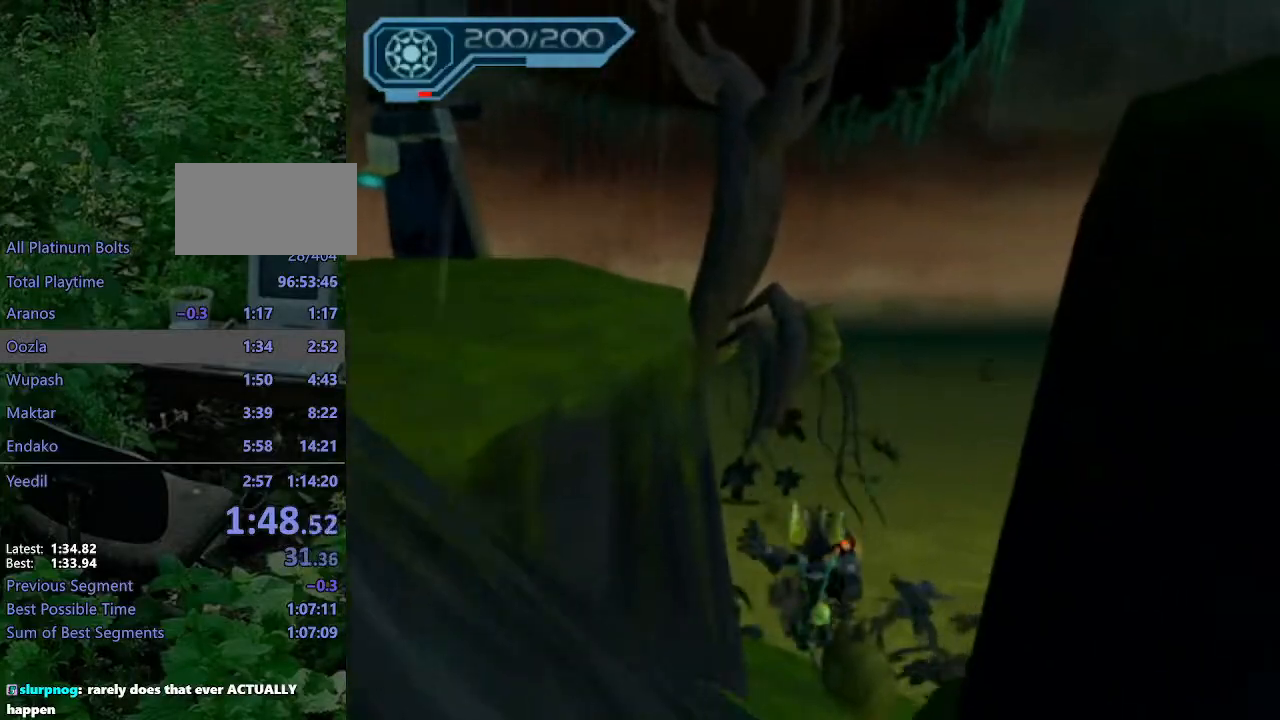
{"buttons": ["CROSS", "R1"], "left_stick": "up-right", "right_stick": "center", "events": [[117, "CROSS", "down"], [133, "R1", "down"], [183, "left_stick", "right"], [300, "left_stick", "up-right"]]}
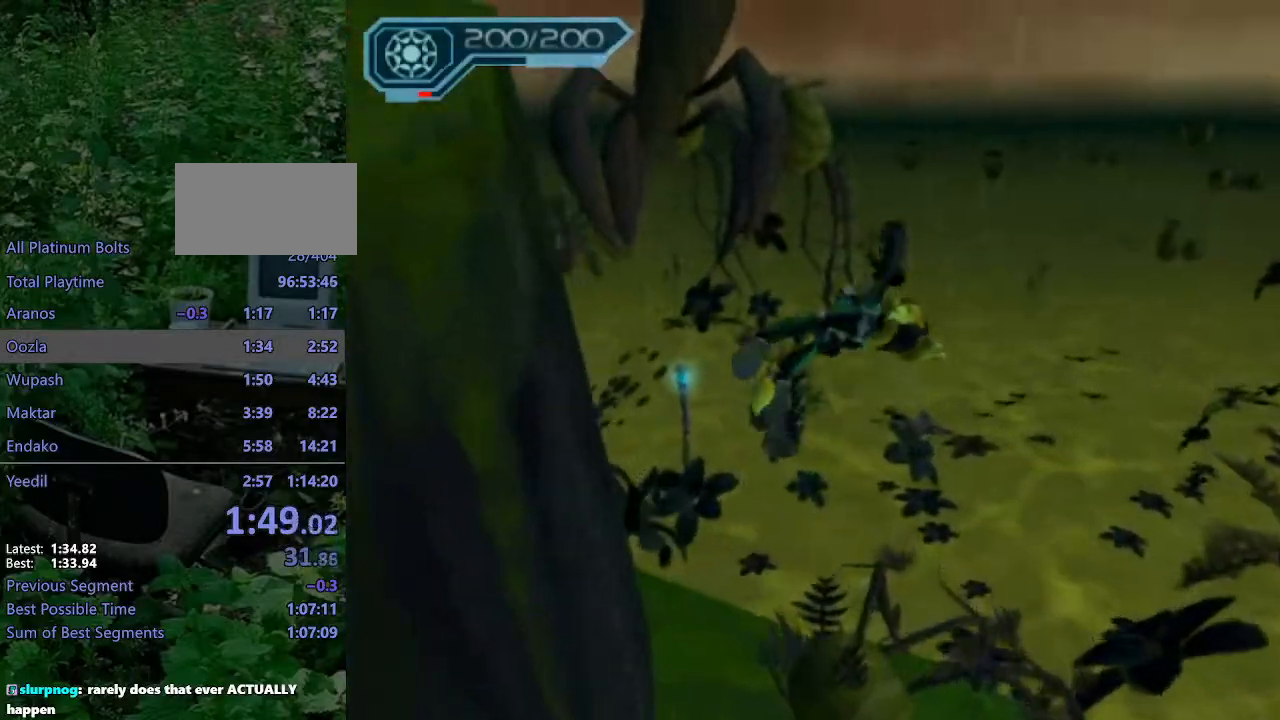
{"buttons": [], "left_stick": "up", "right_stick": "center", "events": [[50, "CROSS", "up"], [50, "R1", "up"], [183, "right_stick", "left"], [333, "right_stick", "center"], [400, "left_stick", "up"]]}
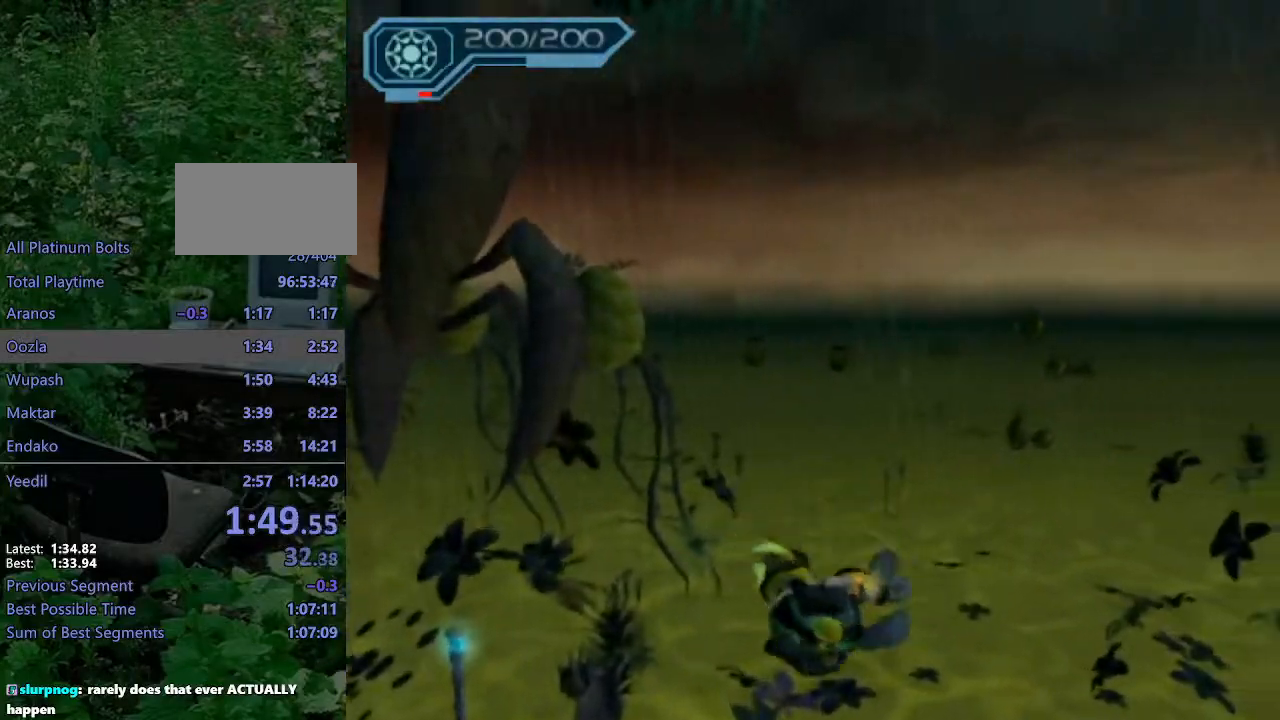
{"buttons": [], "left_stick": "up", "right_stick": "center", "events": [[333, "right_stick", "right"], [417, "right_stick", "center"]]}
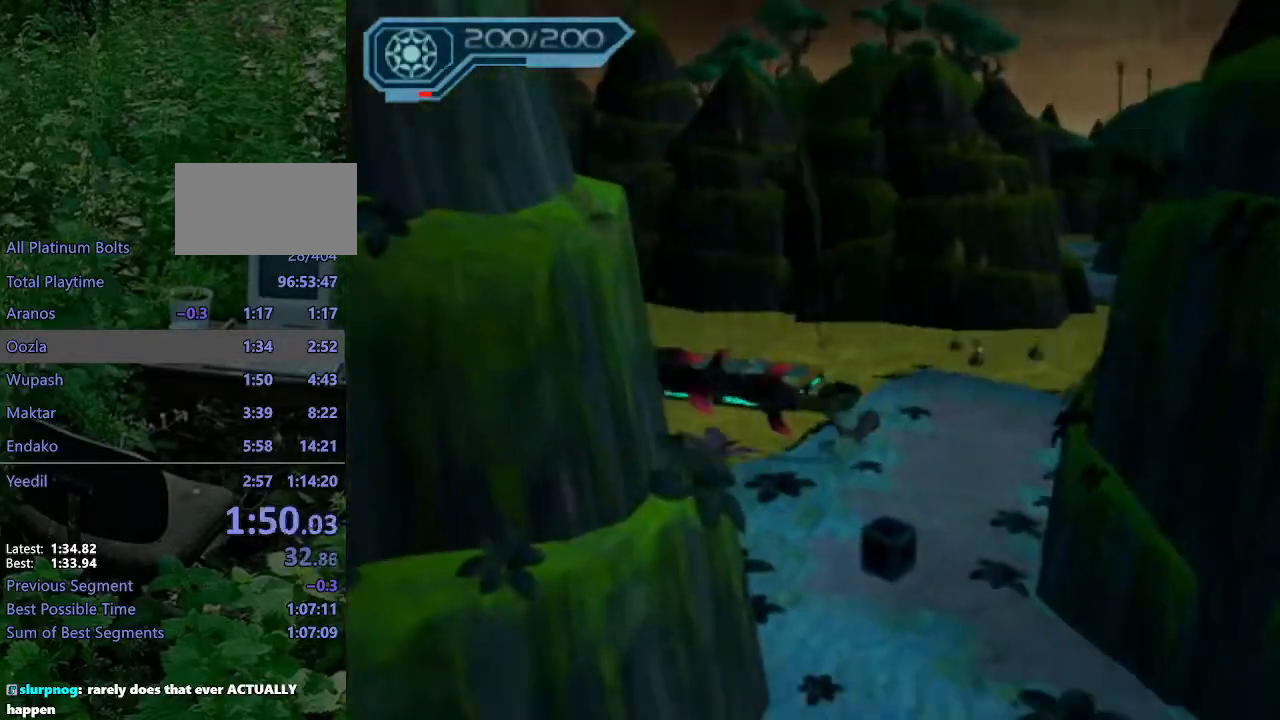
{"buttons": ["CIRCLE"], "left_stick": "up-right", "right_stick": "center", "events": [[17, "CIRCLE", "down"], [133, "CIRCLE", "up"], [467, "left_stick", "up-right"], [500, "CIRCLE", "down"]]}
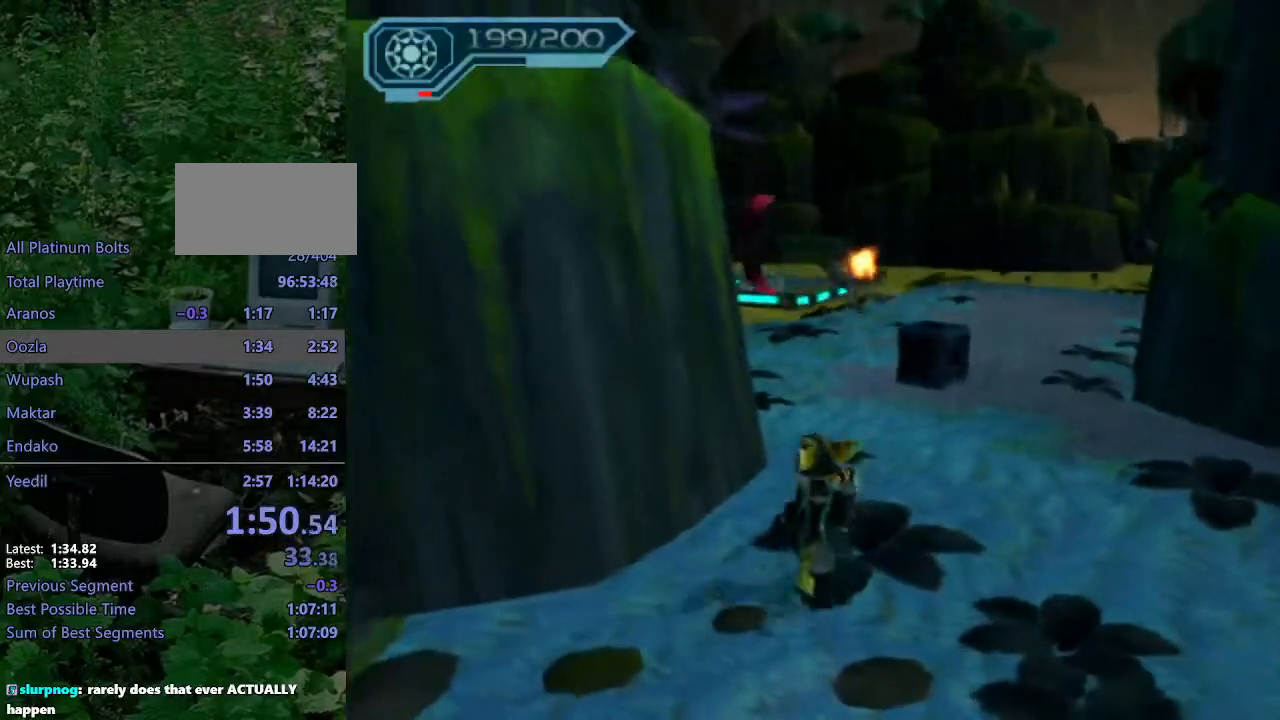
{"buttons": [], "left_stick": "up", "right_stick": "center", "events": [[67, "CIRCLE", "up"], [117, "CIRCLE", "down"], [117, "R2", "down"], [300, "left_stick", "up"], [467, "CIRCLE", "up"], [483, "R2", "up"]]}
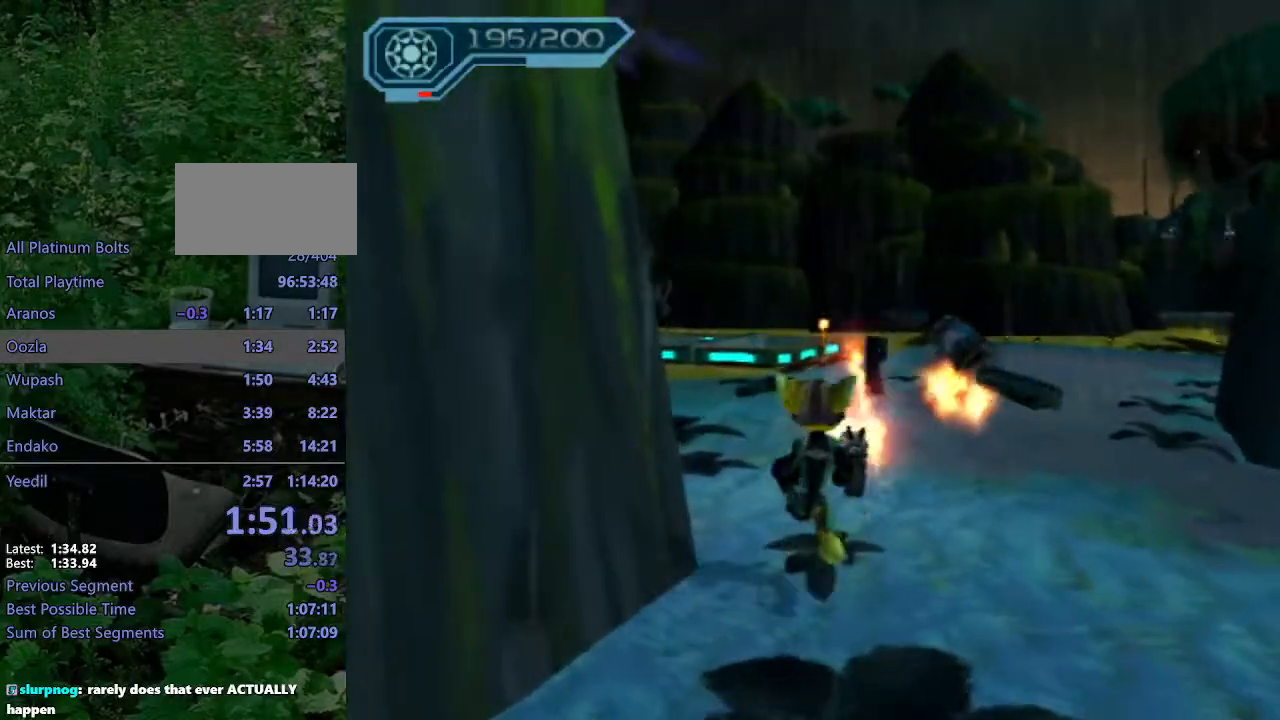
{"buttons": ["CROSS", "R1"], "left_stick": "up", "right_stick": "center", "events": [[117, "CROSS", "down"], [117, "R1", "down"], [233, "left_stick", "right"], [300, "left_stick", "up-right"], [433, "left_stick", "up"]]}
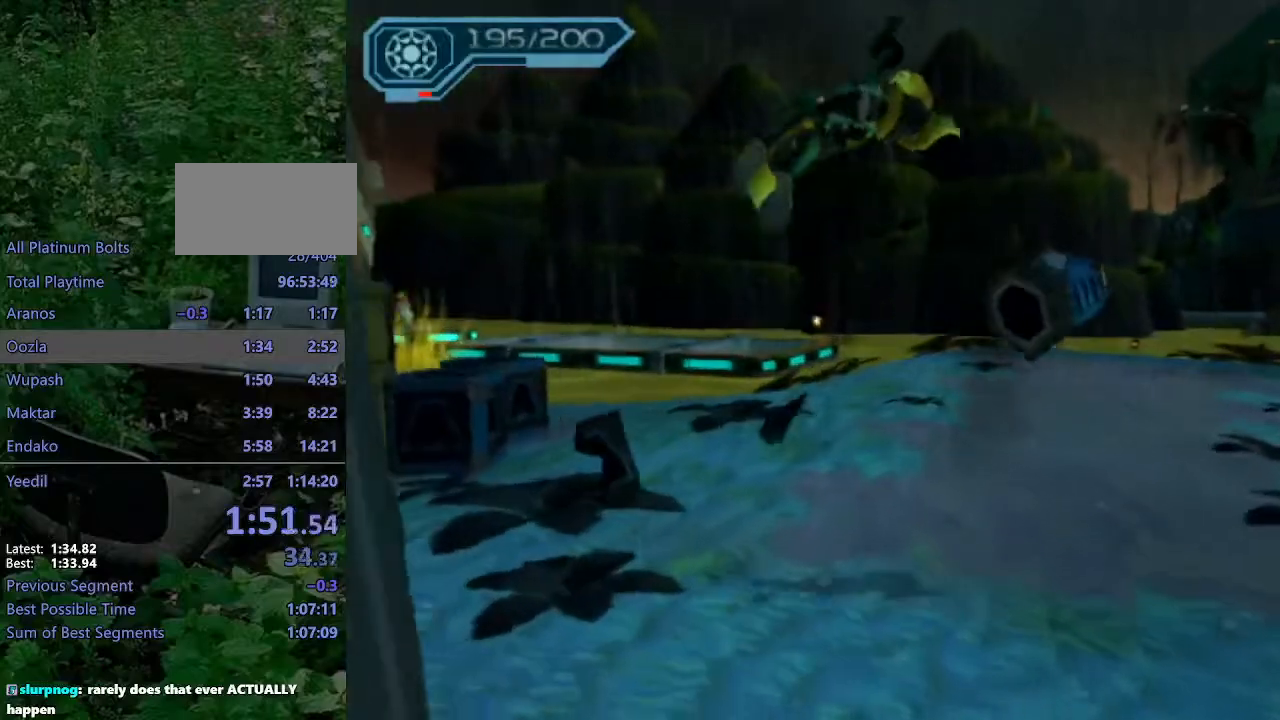
{"buttons": [], "left_stick": "up", "right_stick": "center", "events": [[17, "CROSS", "up"], [17, "R1", "up"], [217, "right_stick", "right"], [350, "right_stick", "center"]]}
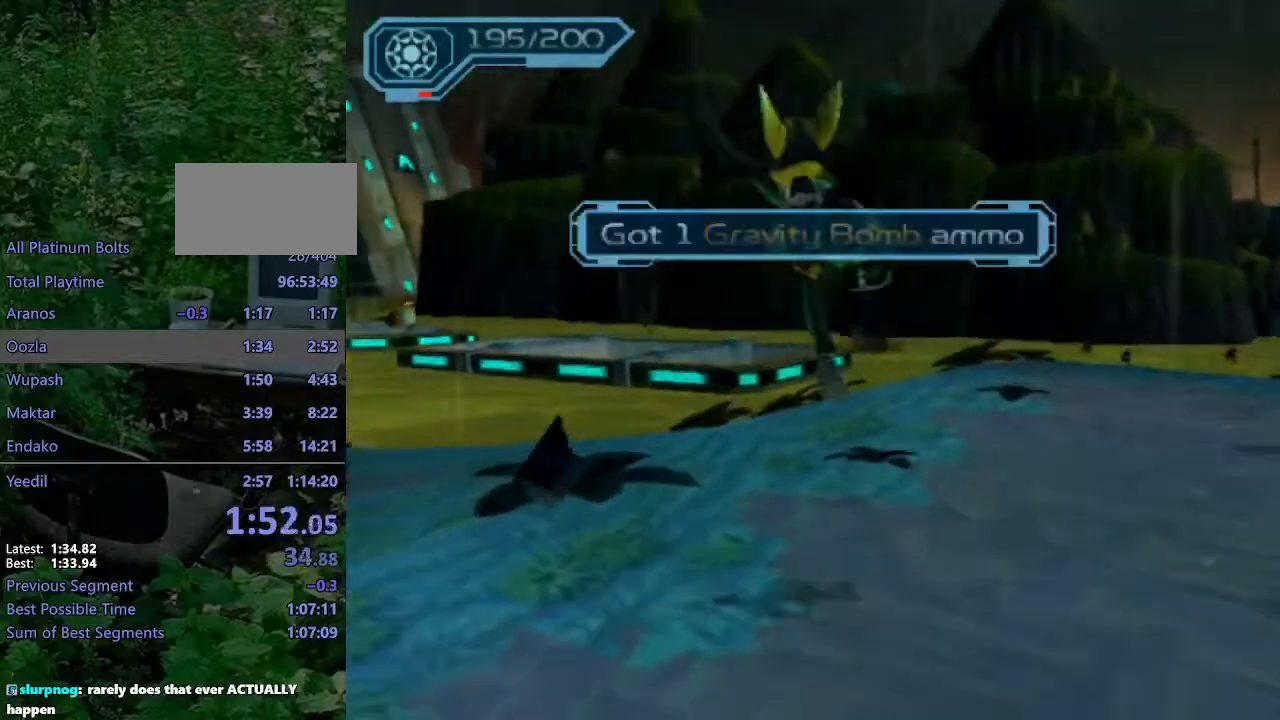
{"buttons": [], "left_stick": "up", "right_stick": "center", "events": [[67, "CROSS", "down"], [267, "CROSS", "up"]]}
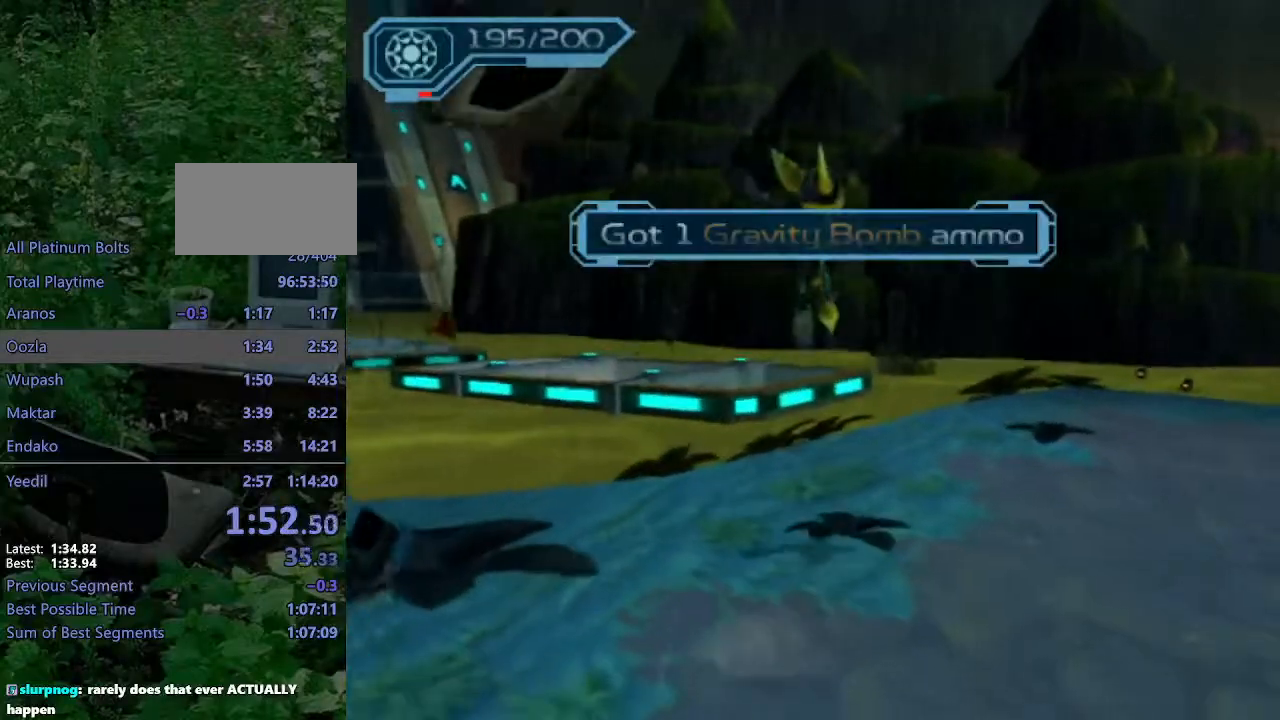
{"buttons": ["CROSS", "R1"], "left_stick": "up-left", "right_stick": "center", "events": [[400, "CROSS", "down"], [417, "R1", "down"], [433, "left_stick", "up-left"]]}
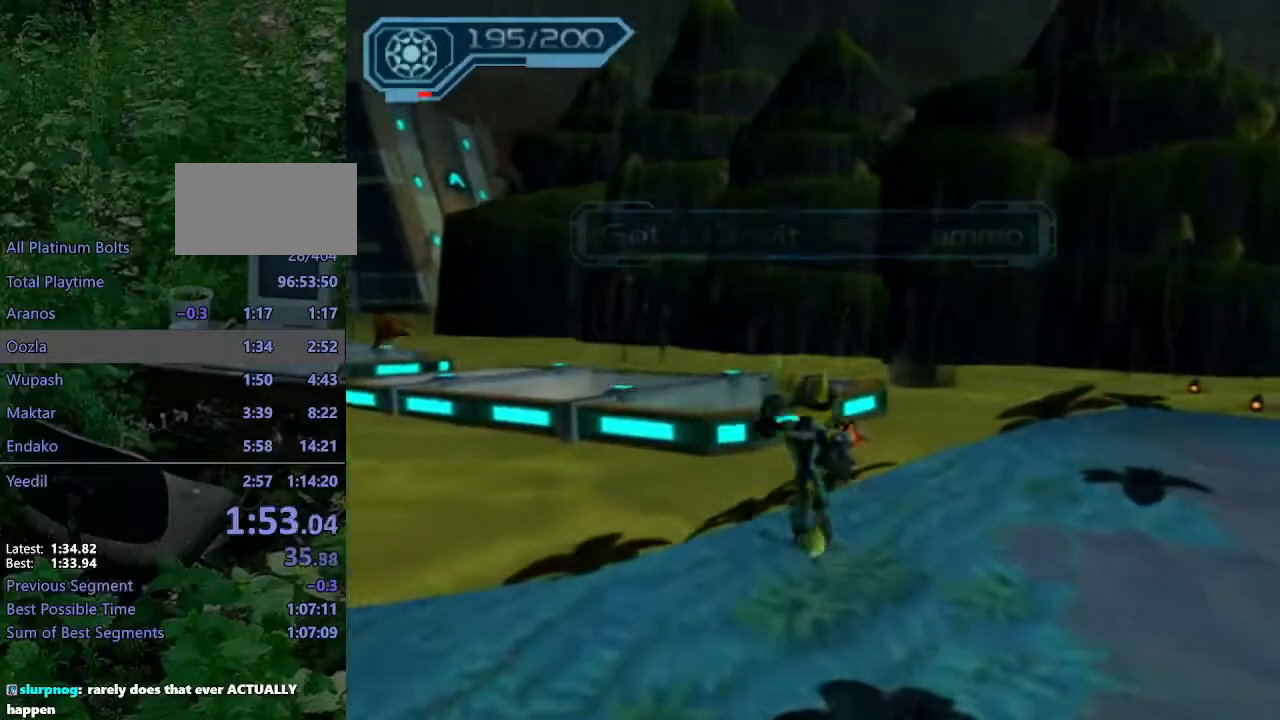
{"buttons": ["CROSS"], "left_stick": "up", "right_stick": "center", "events": [[233, "CROSS", "up"], [233, "R1", "up"], [233, "left_stick", "center"], [367, "left_stick", "up"], [433, "CROSS", "down"]]}
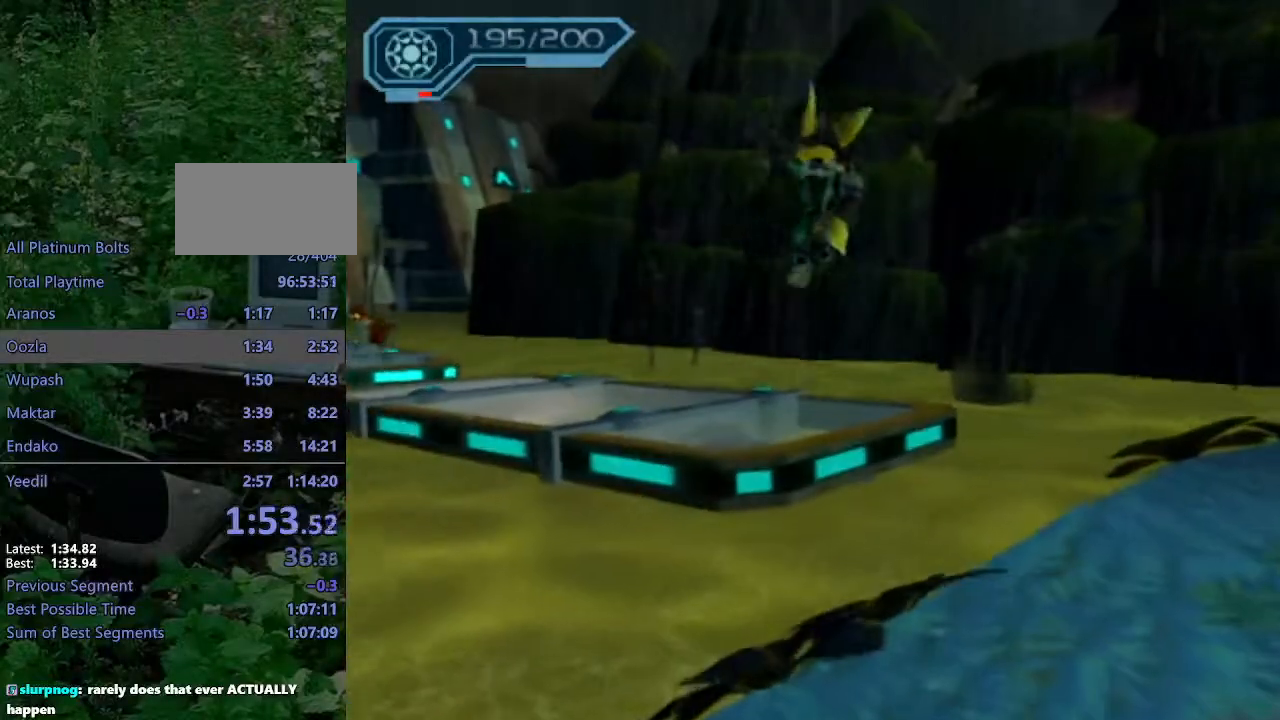
{"buttons": [], "left_stick": "up-left", "right_stick": "right", "events": [[117, "CROSS", "up"], [250, "right_stick", "right"], [283, "left_stick", "up-left"]]}
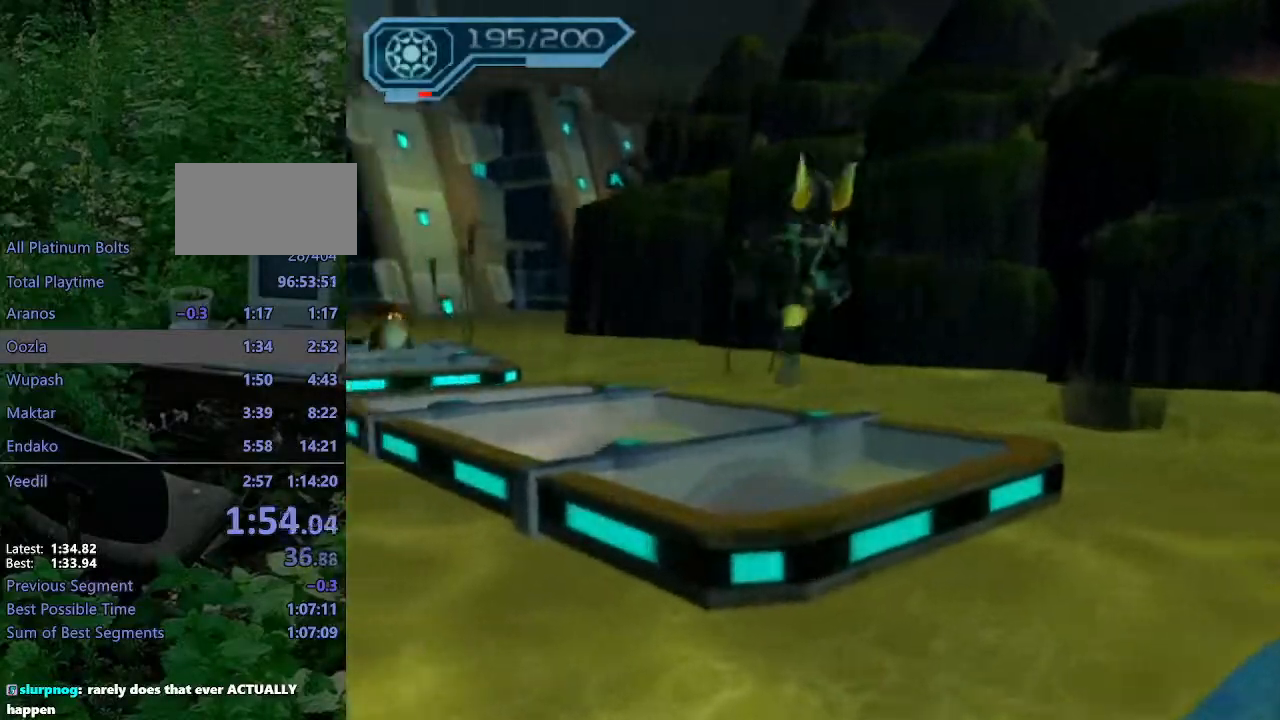
{"buttons": ["CIRCLE"], "left_stick": "up", "right_stick": "center", "events": [[233, "right_stick", "center"], [250, "left_stick", "up"], [367, "CIRCLE", "down"]]}
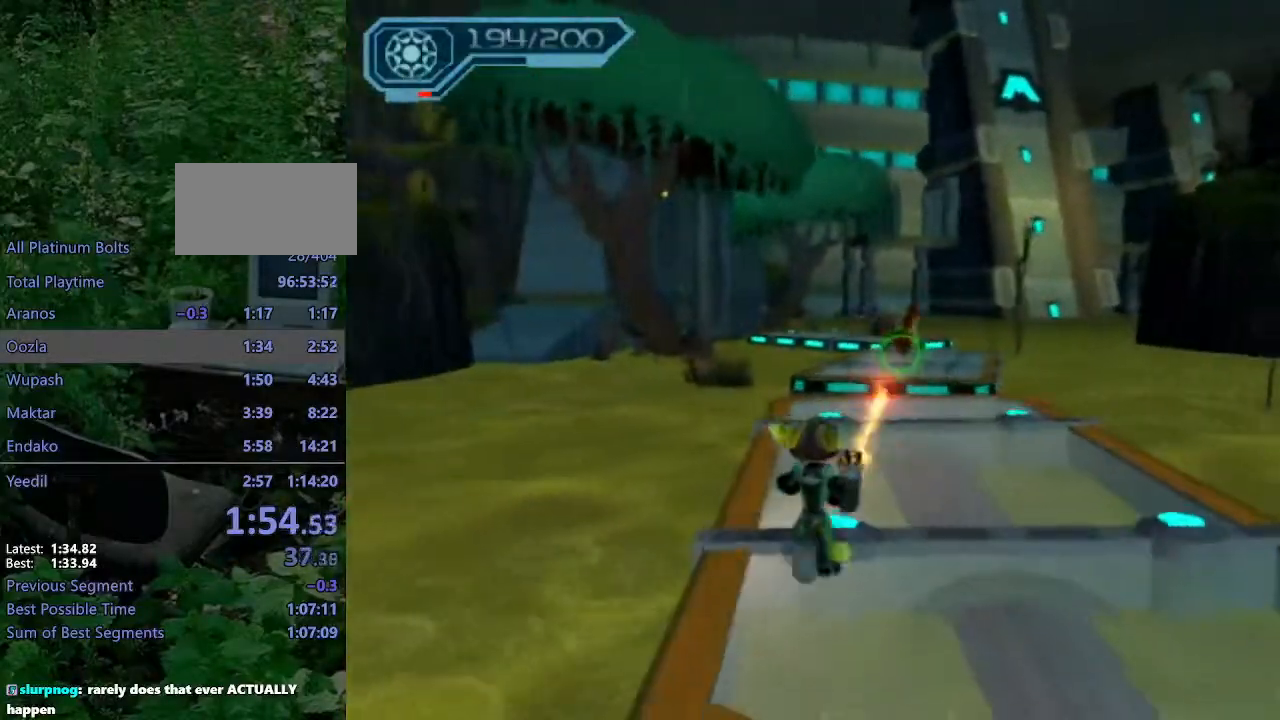
{"buttons": [], "left_stick": "up", "right_stick": "center", "events": [[100, "CIRCLE", "up"], [267, "CROSS", "down"], [467, "CROSS", "up"]]}
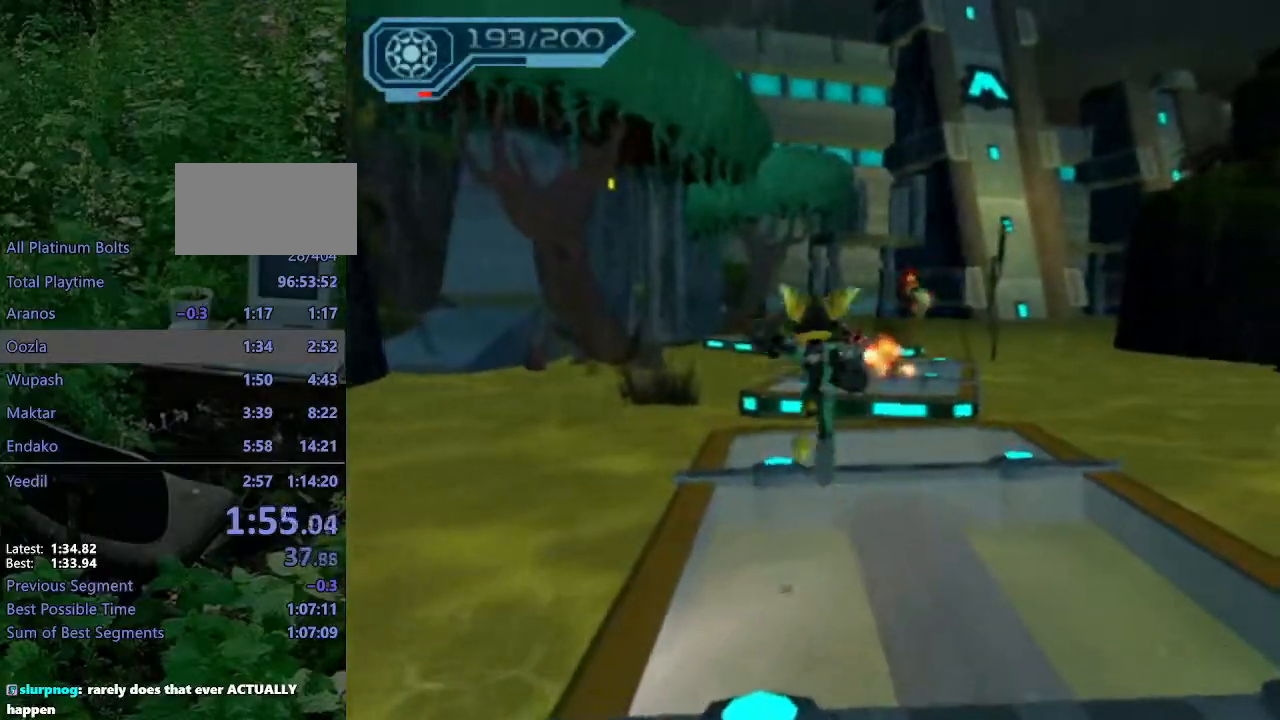
{"buttons": [], "left_stick": "up", "right_stick": "center", "events": [[267, "right_stick", "right"], [367, "right_stick", "center"]]}
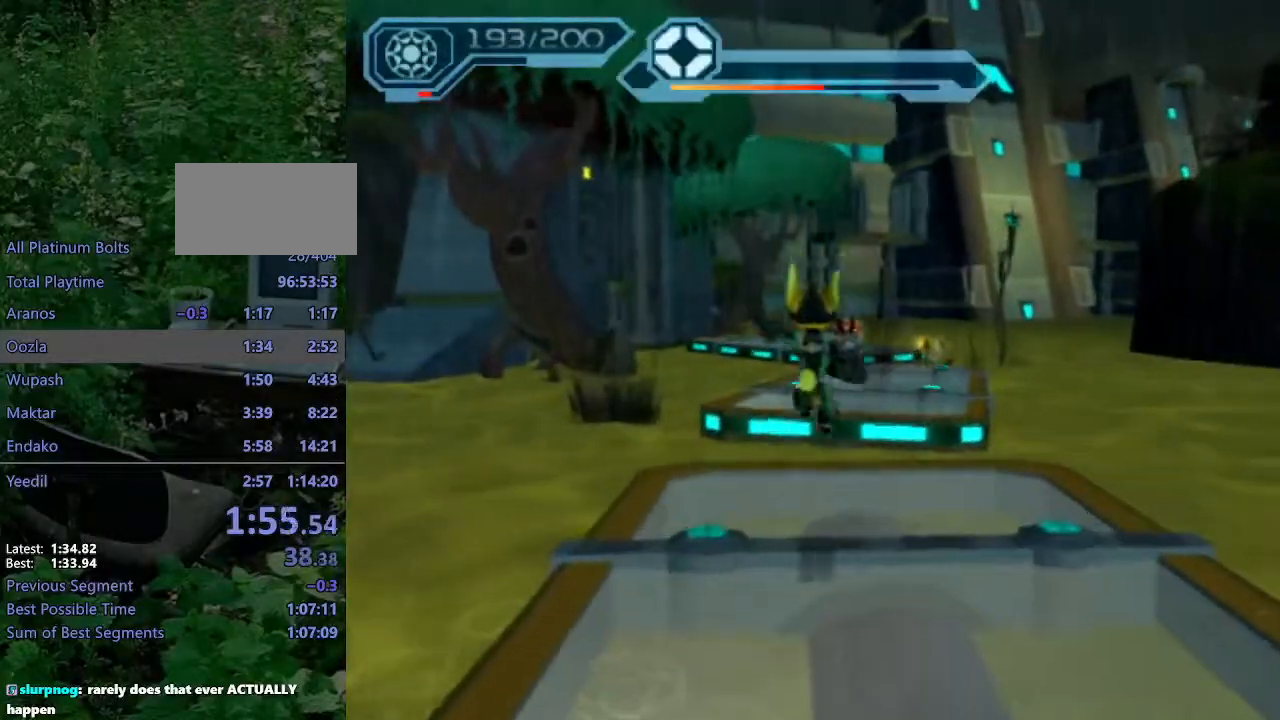
{"buttons": ["CROSS", "R1"], "left_stick": "up", "right_stick": "center", "events": [[150, "CROSS", "down"], [150, "R1", "down"], [200, "left_stick", "up-right"], [433, "left_stick", "up"]]}
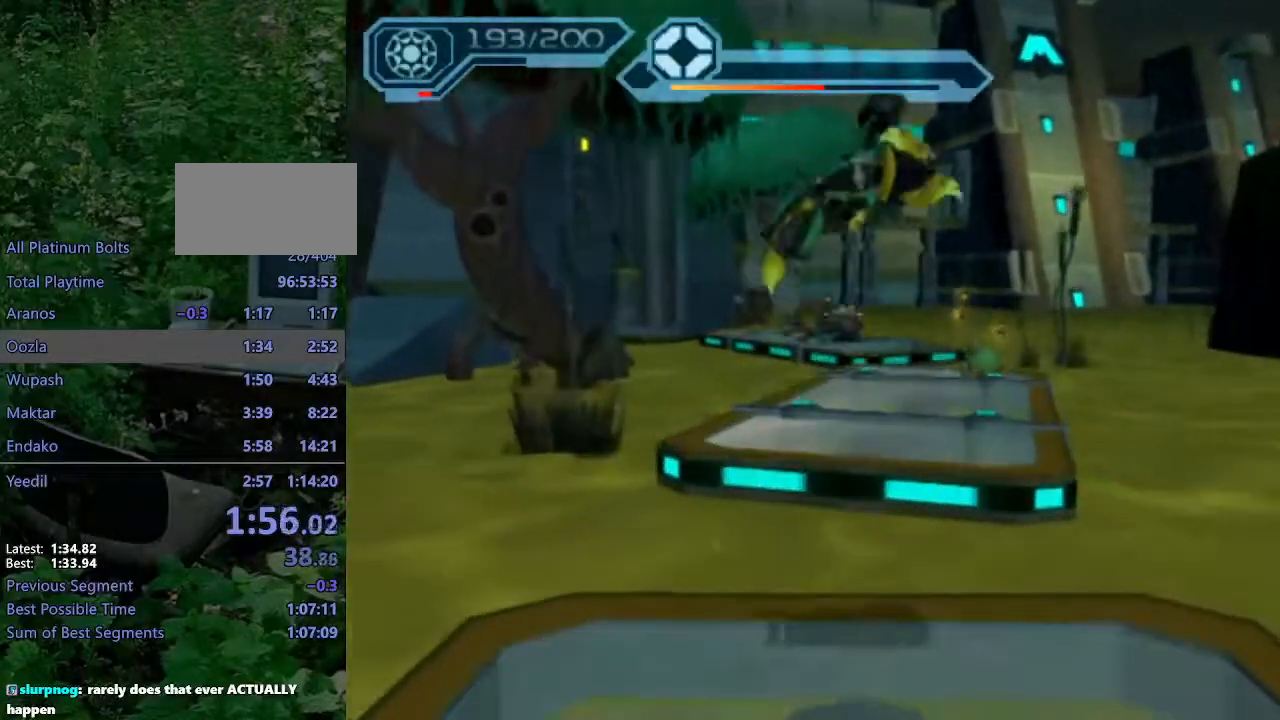
{"buttons": [], "left_stick": "up", "right_stick": "center", "events": [[100, "CROSS", "up"], [100, "R1", "up"], [317, "right_stick", "right"], [417, "right_stick", "center"]]}
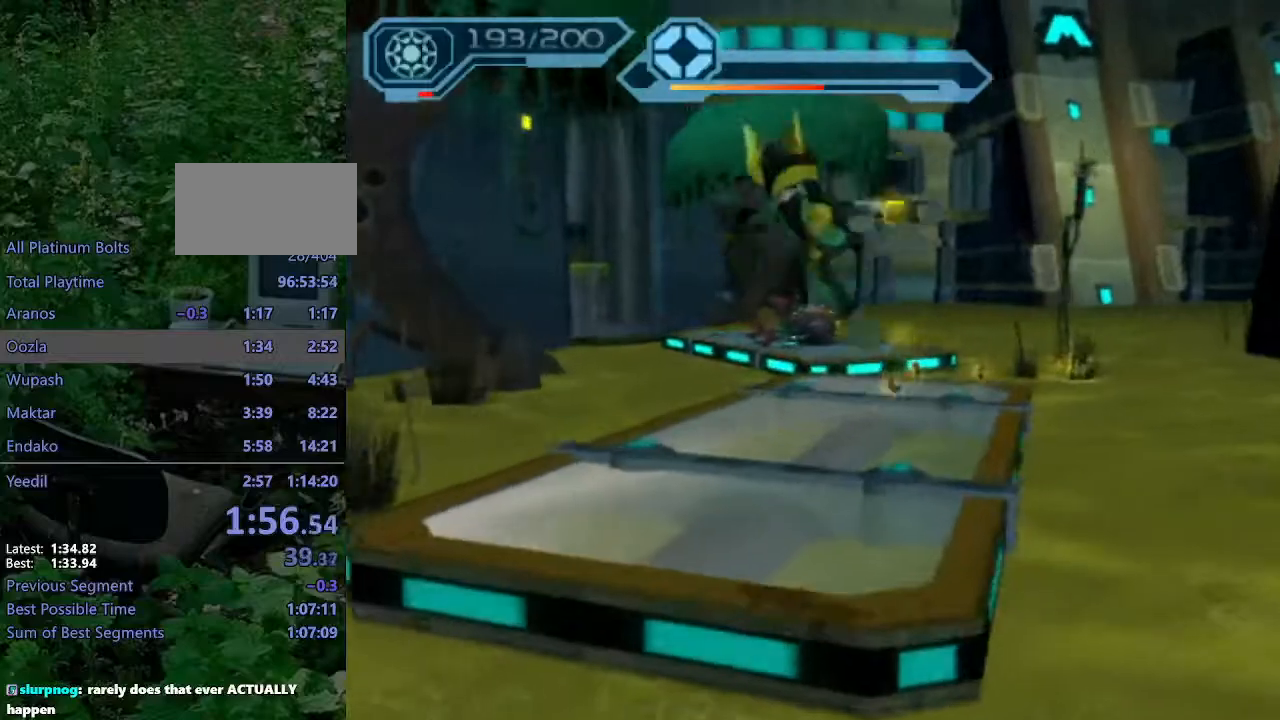
{"buttons": ["CIRCLE", "R2"], "left_stick": "up-right", "right_stick": "center", "events": [[67, "CROSS", "down"], [133, "CROSS", "up"], [217, "CIRCLE", "down"], [217, "R2", "down"], [217, "left_stick", "up-right"]]}
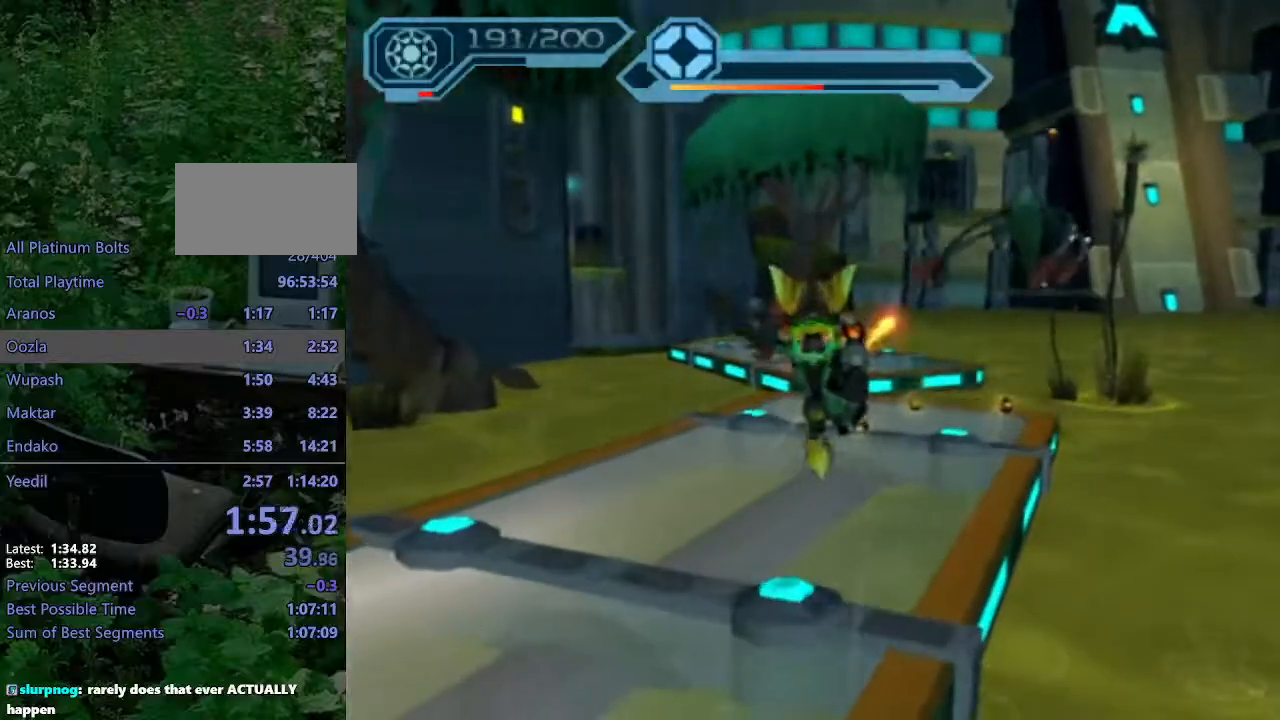
{"buttons": ["CIRCLE", "R2"], "left_stick": "up", "right_stick": "center", "events": [[500, "left_stick", "up"]]}
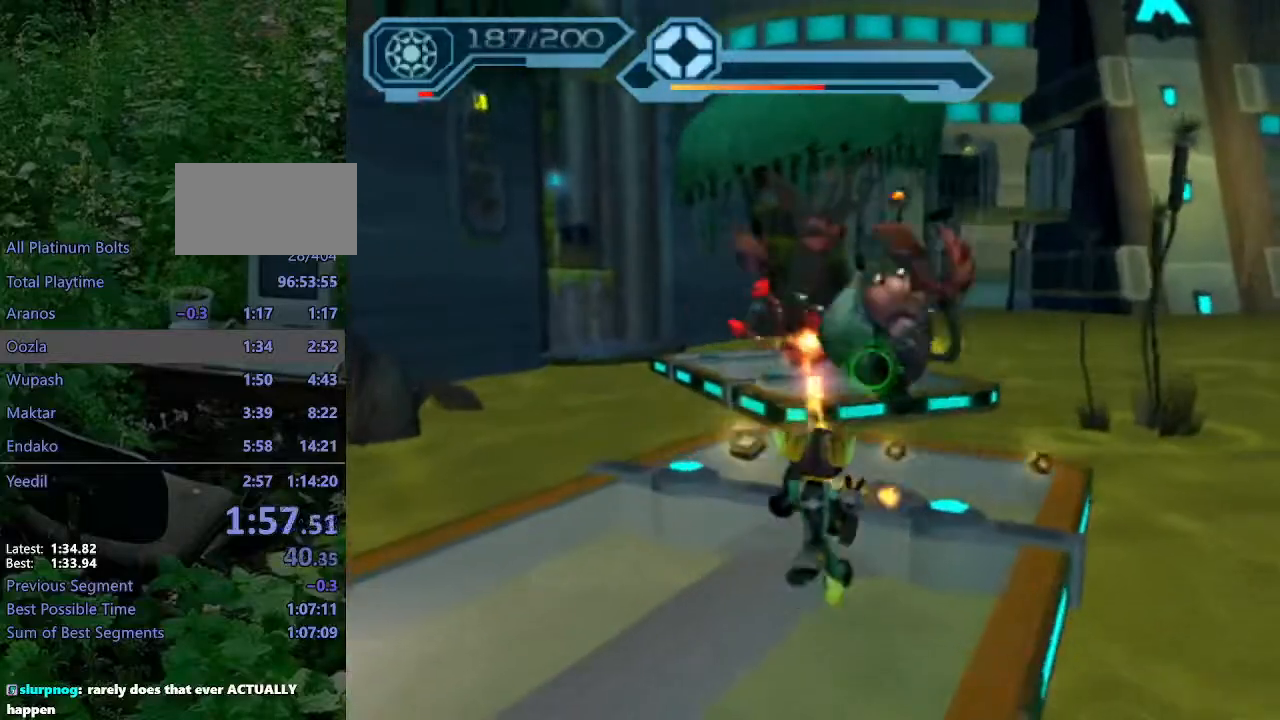
{"buttons": ["CIRCLE", "R2"], "left_stick": "up", "right_stick": "center", "events": []}
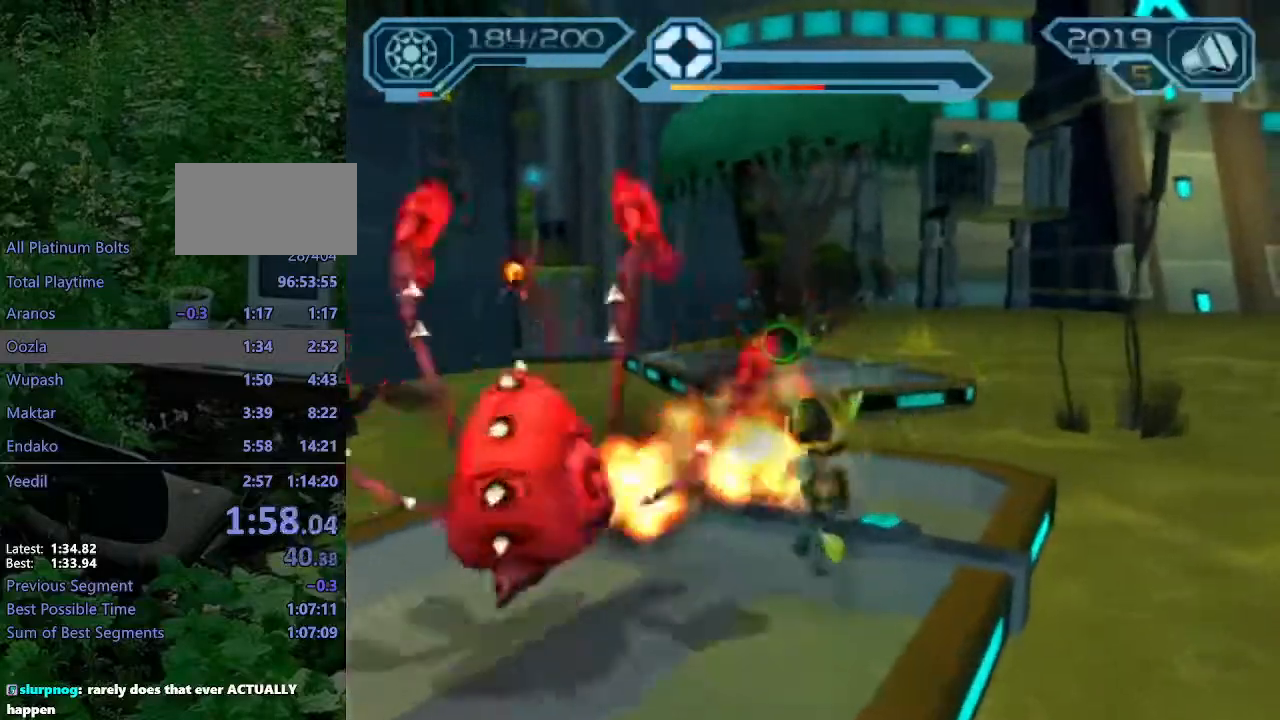
{"buttons": ["CROSS", "R1"], "left_stick": "up", "right_stick": "center", "events": [[283, "CIRCLE", "up"], [283, "R2", "up"], [450, "CROSS", "down"], [483, "R1", "down"]]}
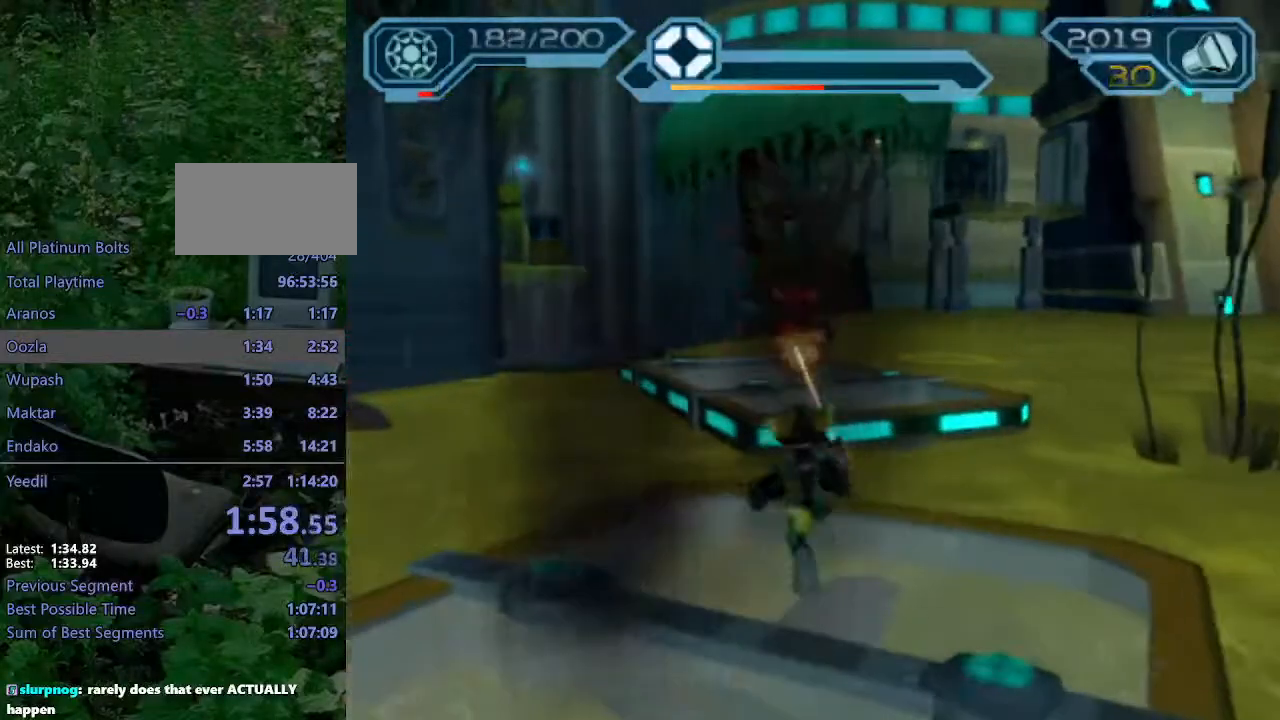
{"buttons": [], "left_stick": "up", "right_stick": "right", "events": [[17, "left_stick", "up-right"], [150, "left_stick", "up"], [267, "CROSS", "up"], [267, "R1", "up"], [433, "right_stick", "right"]]}
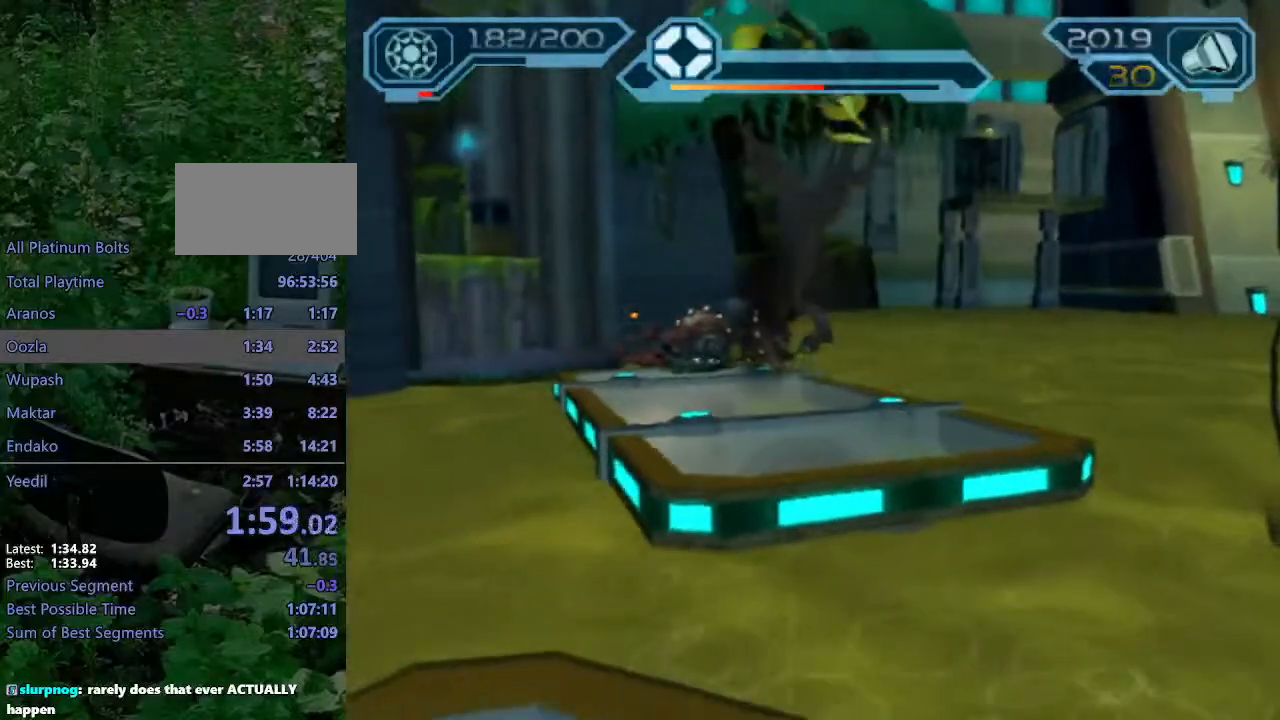
{"buttons": ["CIRCLE"], "left_stick": "up", "right_stick": "center", "events": [[200, "right_stick", "center"], [350, "CROSS", "down"], [400, "CROSS", "up"], [483, "CIRCLE", "down"]]}
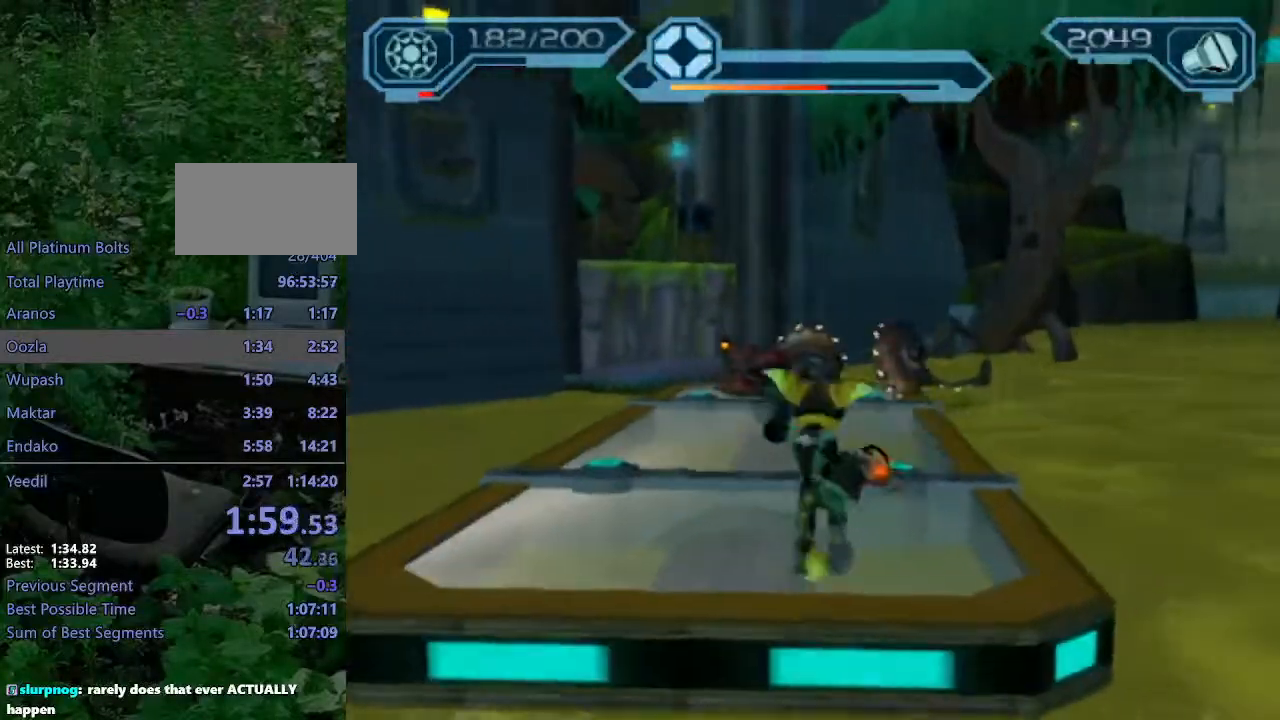
{"buttons": ["CIRCLE"], "left_stick": "up", "right_stick": "center", "events": []}
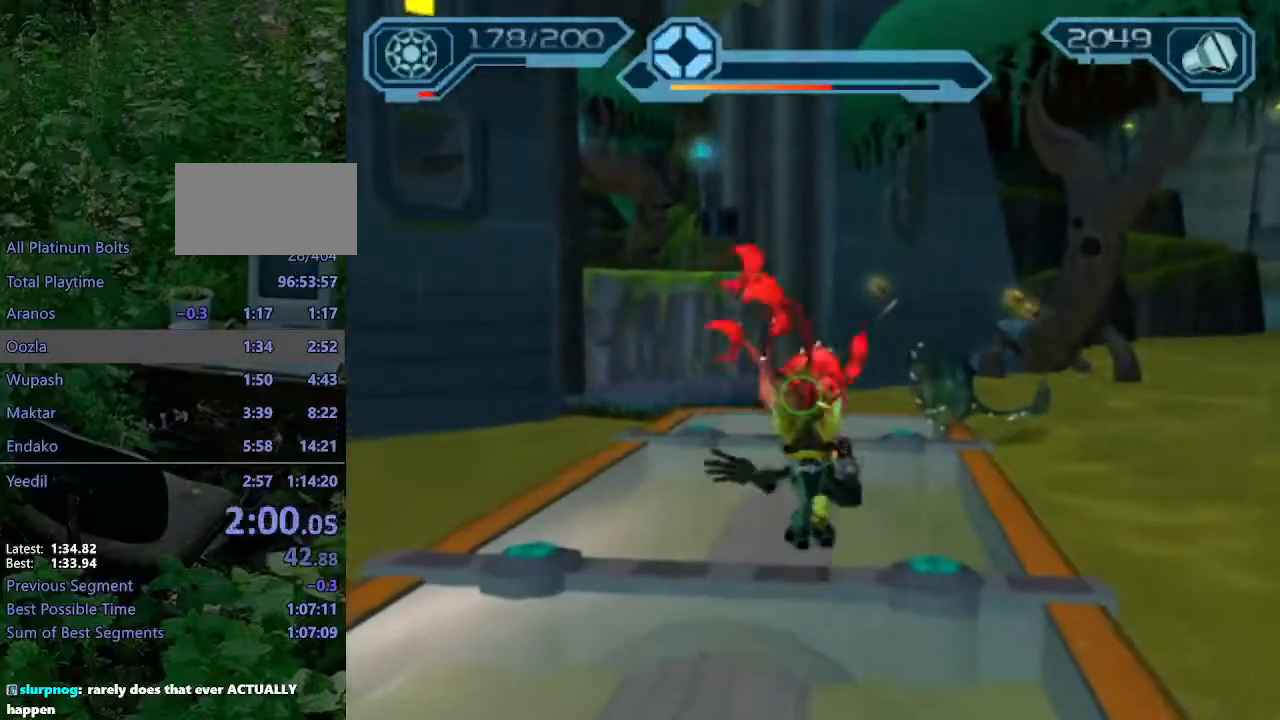
{"buttons": ["CIRCLE"], "left_stick": "up", "right_stick": "center", "events": [[33, "CROSS", "down"], [117, "CROSS", "up"]]}
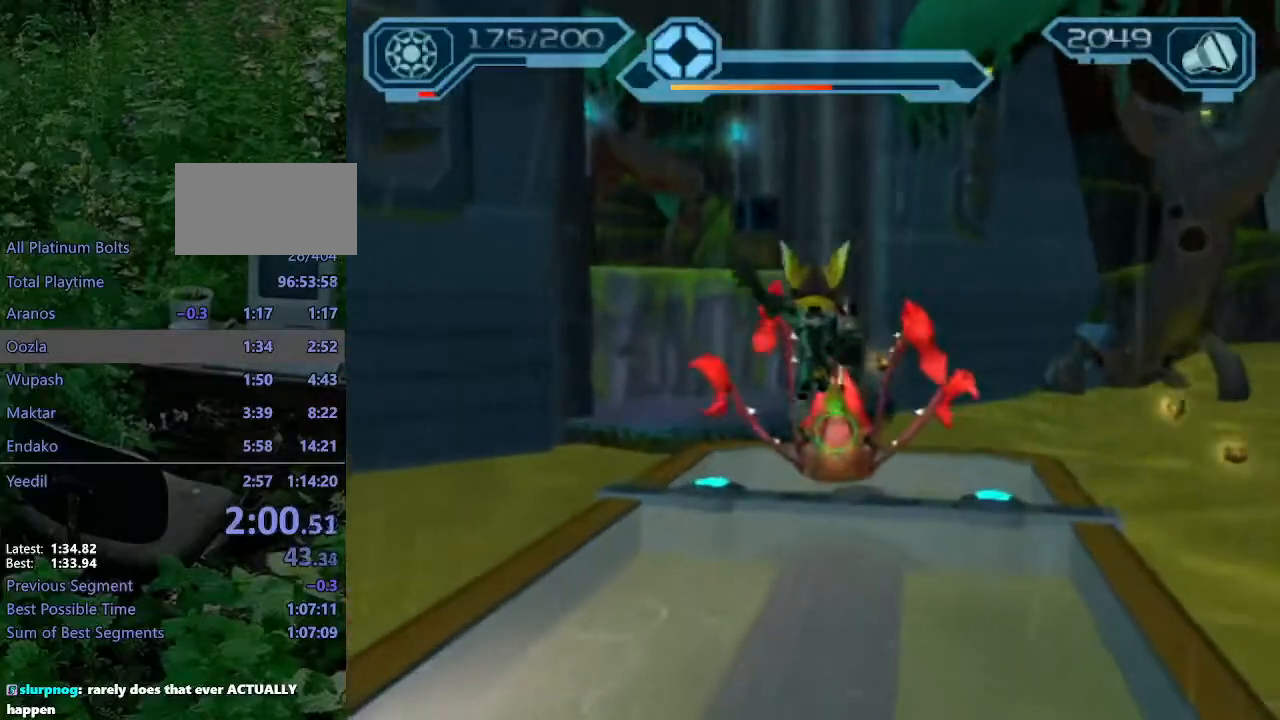
{"buttons": ["CROSS", "R1"], "left_stick": "up-left", "right_stick": "center", "events": [[183, "CIRCLE", "up"], [350, "CROSS", "down"], [350, "R1", "down"], [367, "left_stick", "up-left"]]}
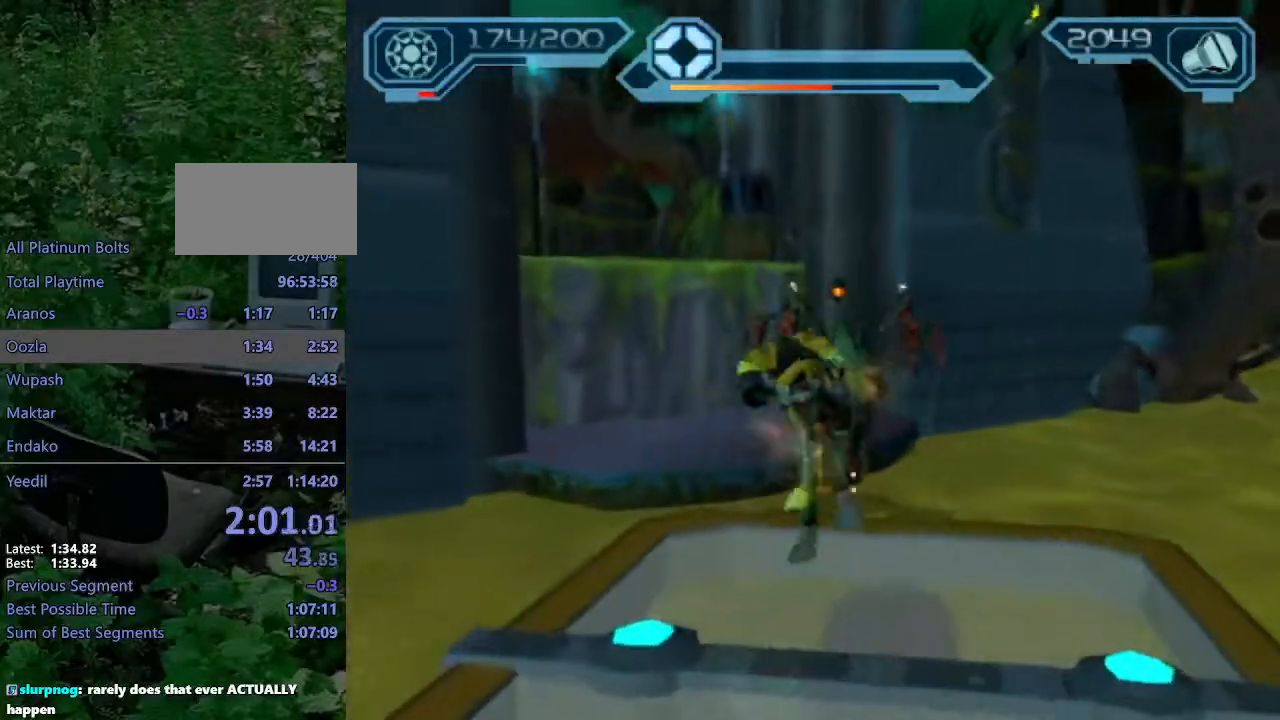
{"buttons": ["CIRCLE"], "left_stick": "up-left", "right_stick": "center", "events": [[117, "CROSS", "up"], [117, "R1", "up"], [183, "CIRCLE", "down"]]}